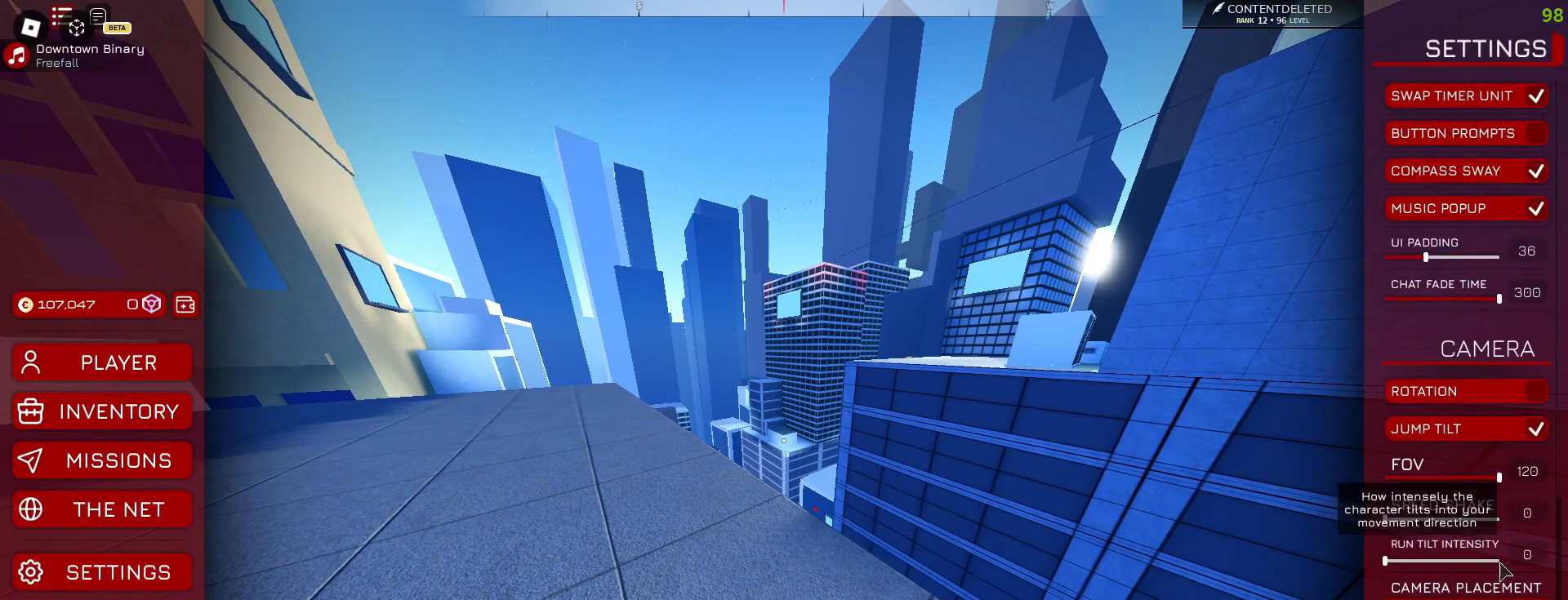
Gameplay with keyboard and mouse; each line is a JSON object with the keys and mouse buttons held at the frame after it. "events" lists presses ("down") and releases ("up") of "a", "ctrl", "d", "e", "f", "q", "r", "s", "shift", "space", "tab", "w", "mouse_left", "mouse_wheel", "mouse_right", "mouse_mb4" and "mouse_mb5" between this image and that frame as [ms after this image, input, new state], when the widget could be followed in between. "mouse_left", "mouse_wheel", "mouse_right", "mouse_mb4", "mouse_mb5" = the "left", "wheel", "right", "mb4", "mb5" buttons of the "mouse" list. No other keys are recorded. "wheel" means that the mouse wheel is clicked or scrolled. Mouse movement is not recorded.
{"keys": [], "mouse": [], "events": []}
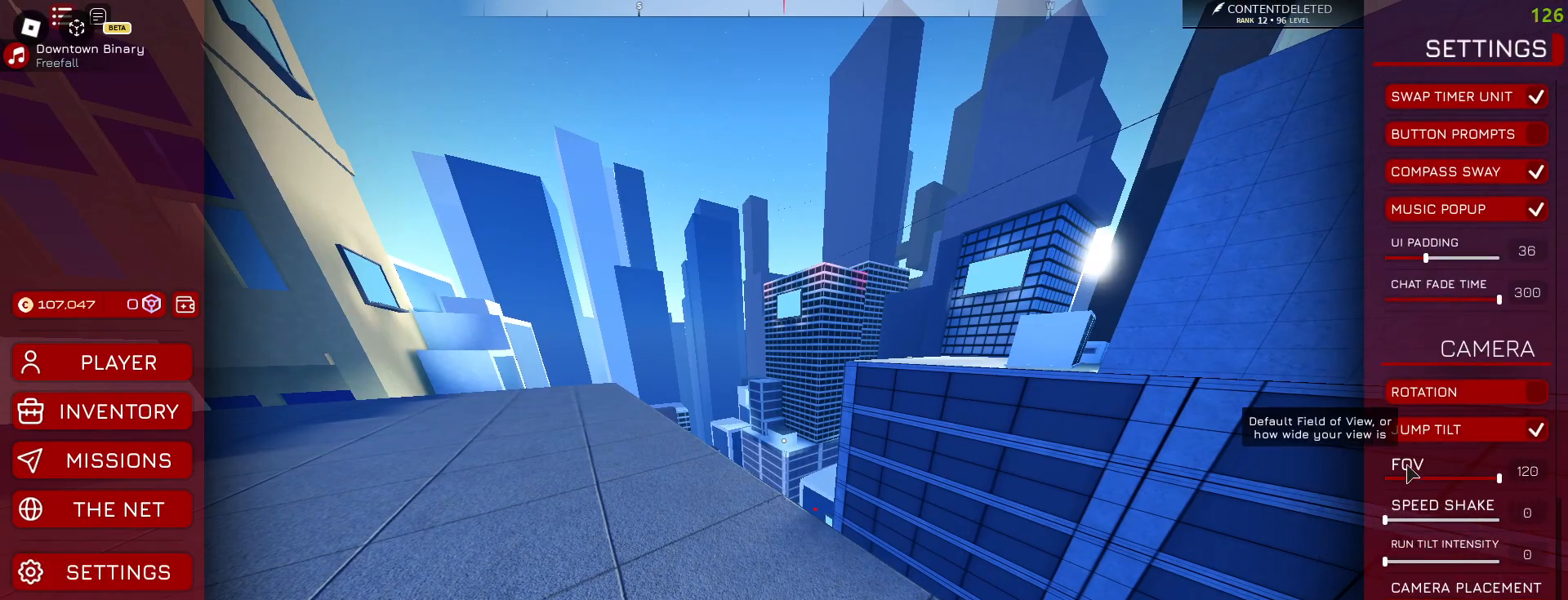
{"keys": ["tab"], "mouse": [], "events": [[217, "mouse_left", "down"], [317, "mouse_left", "up"], [483, "tab", "down"]]}
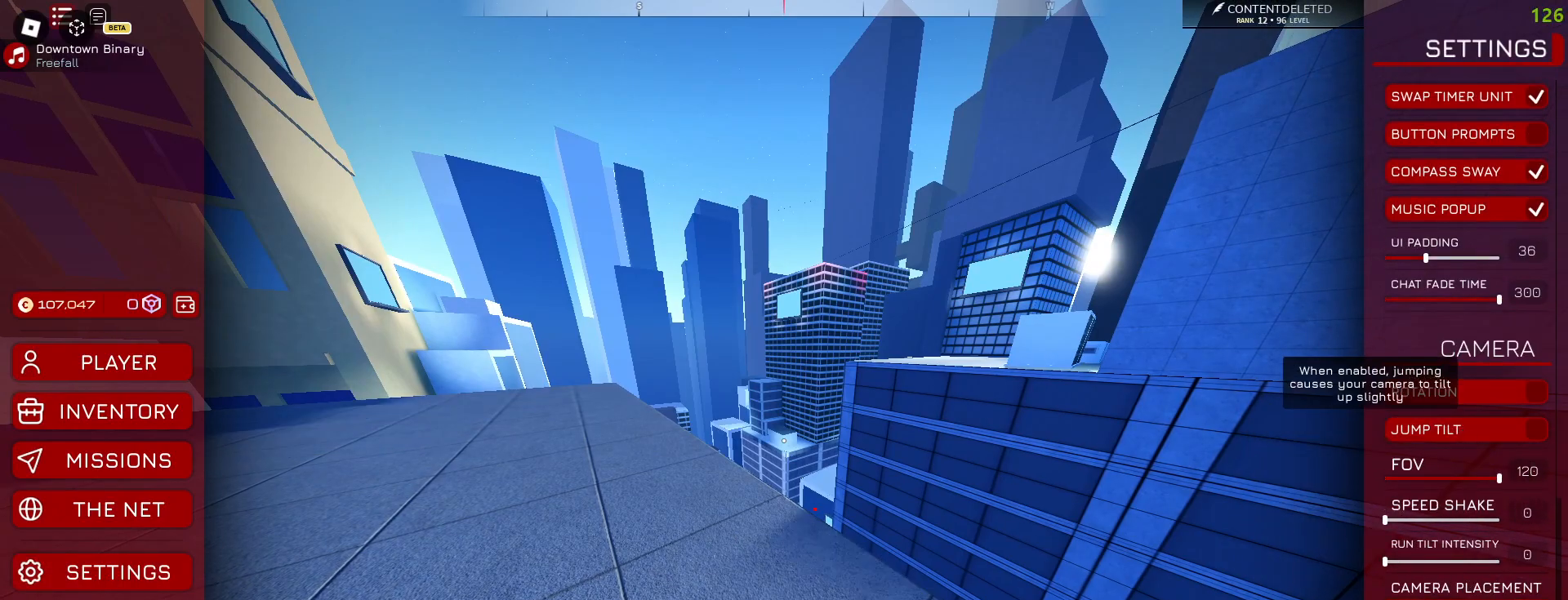
{"keys": ["s"], "mouse": [], "events": [[100, "tab", "up"], [250, "s", "down"]]}
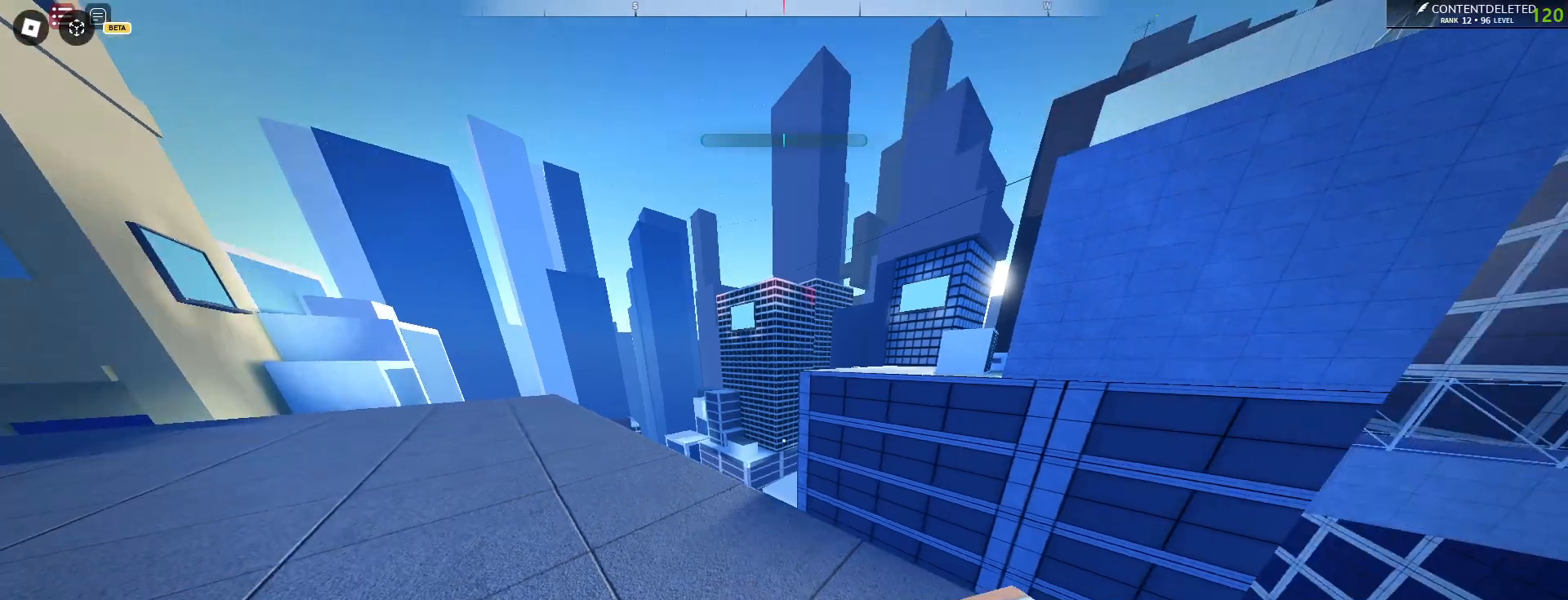
{"keys": ["a"], "mouse": ["left"], "events": [[100, "a", "down"], [400, "mouse_left", "down"], [483, "s", "up"]]}
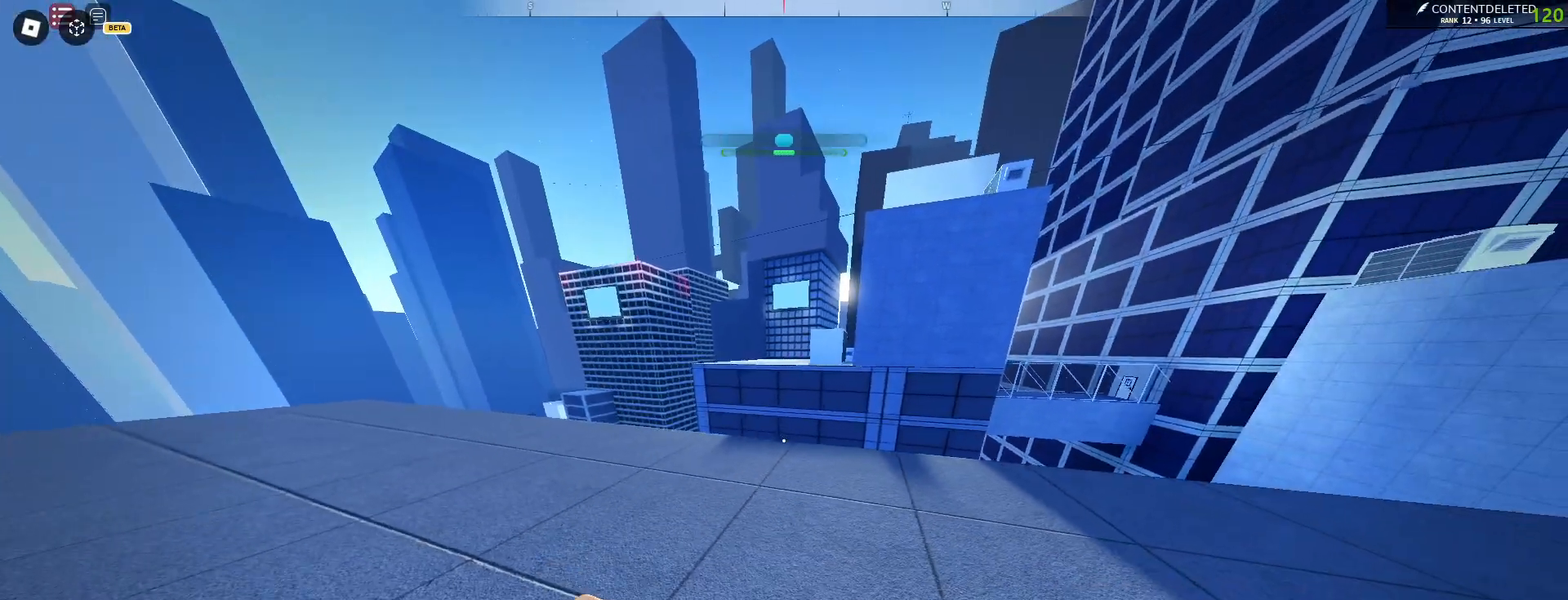
{"keys": ["w"], "mouse": ["left"], "events": [[183, "w", "down"], [400, "a", "up"]]}
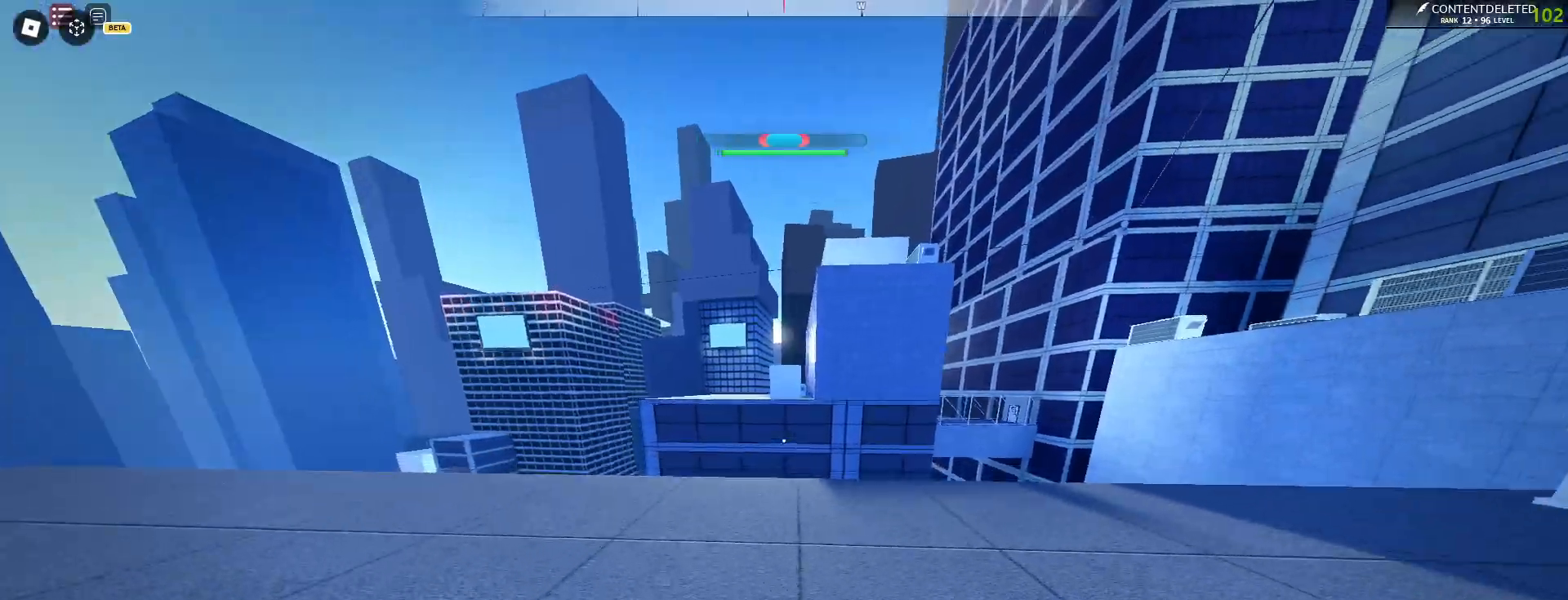
{"keys": ["w"], "mouse": ["left"], "events": [[400, "mouse_left", "up"], [483, "mouse_left", "down"]]}
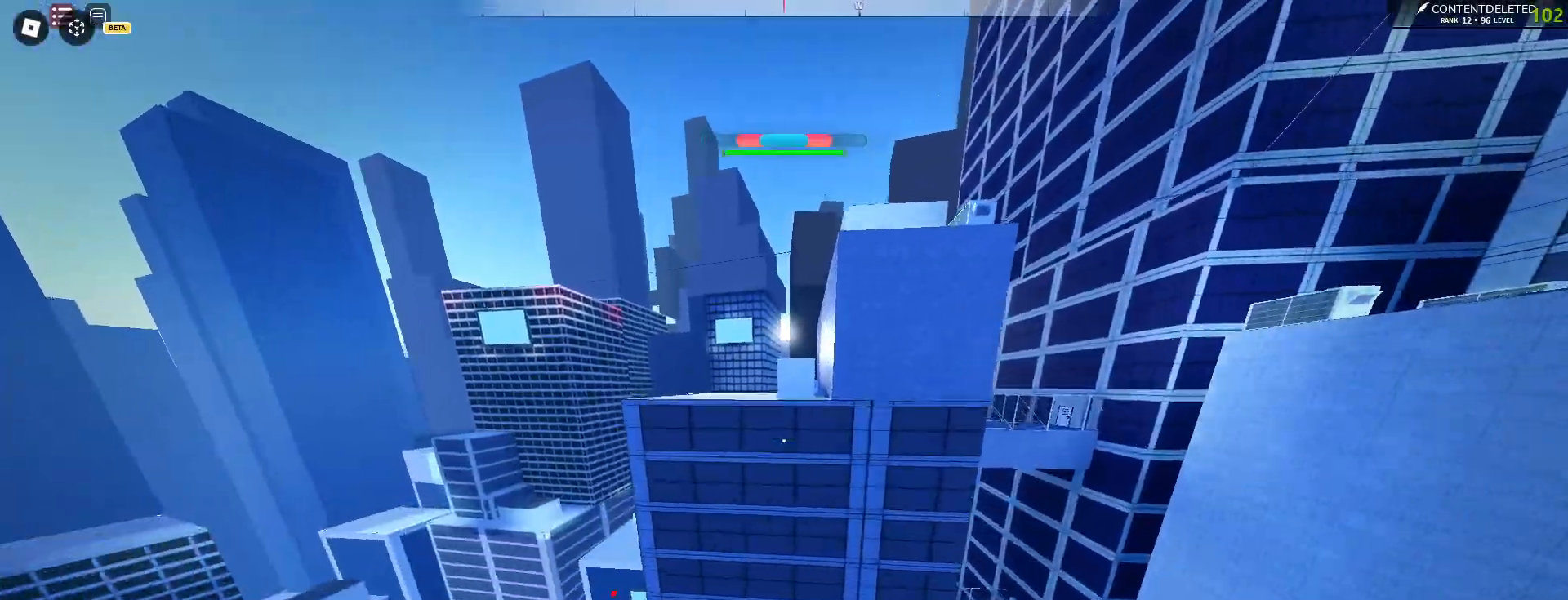
{"keys": ["space", "w"], "mouse": [], "events": [[67, "mouse_left", "up"], [83, "space", "down"]]}
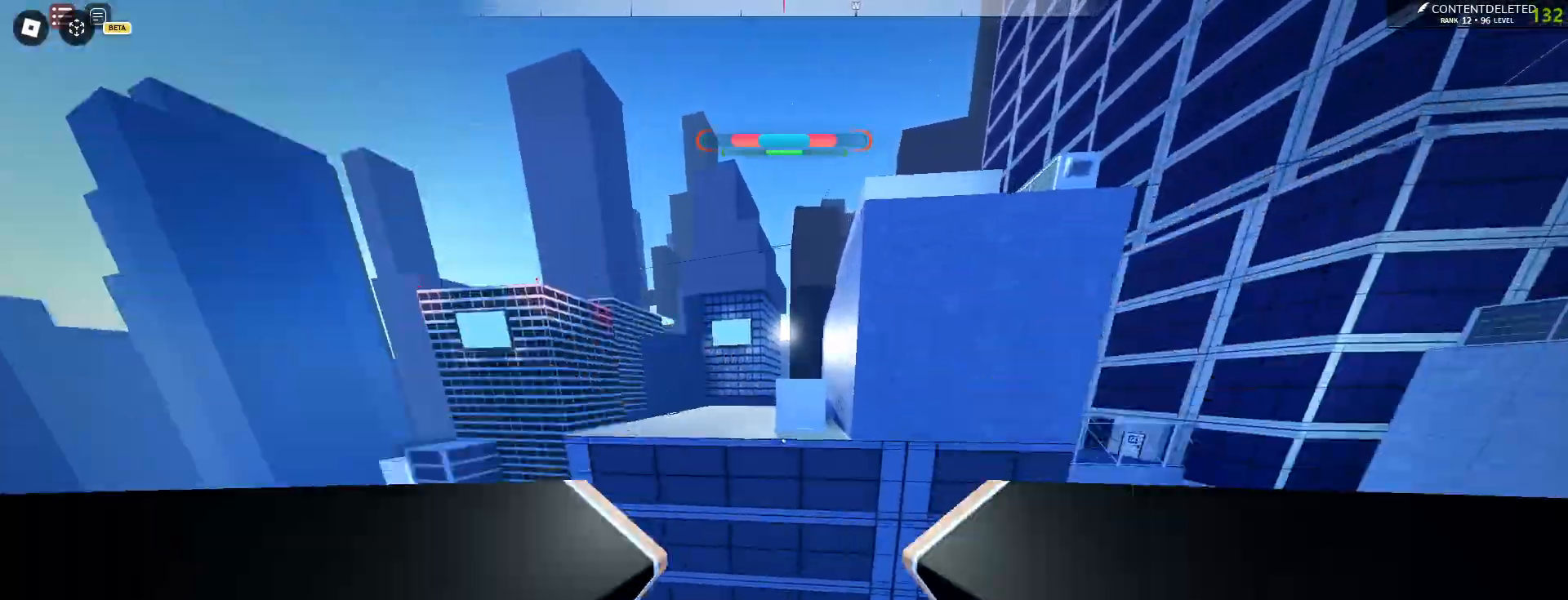
{"keys": ["space", "w"], "mouse": [], "events": []}
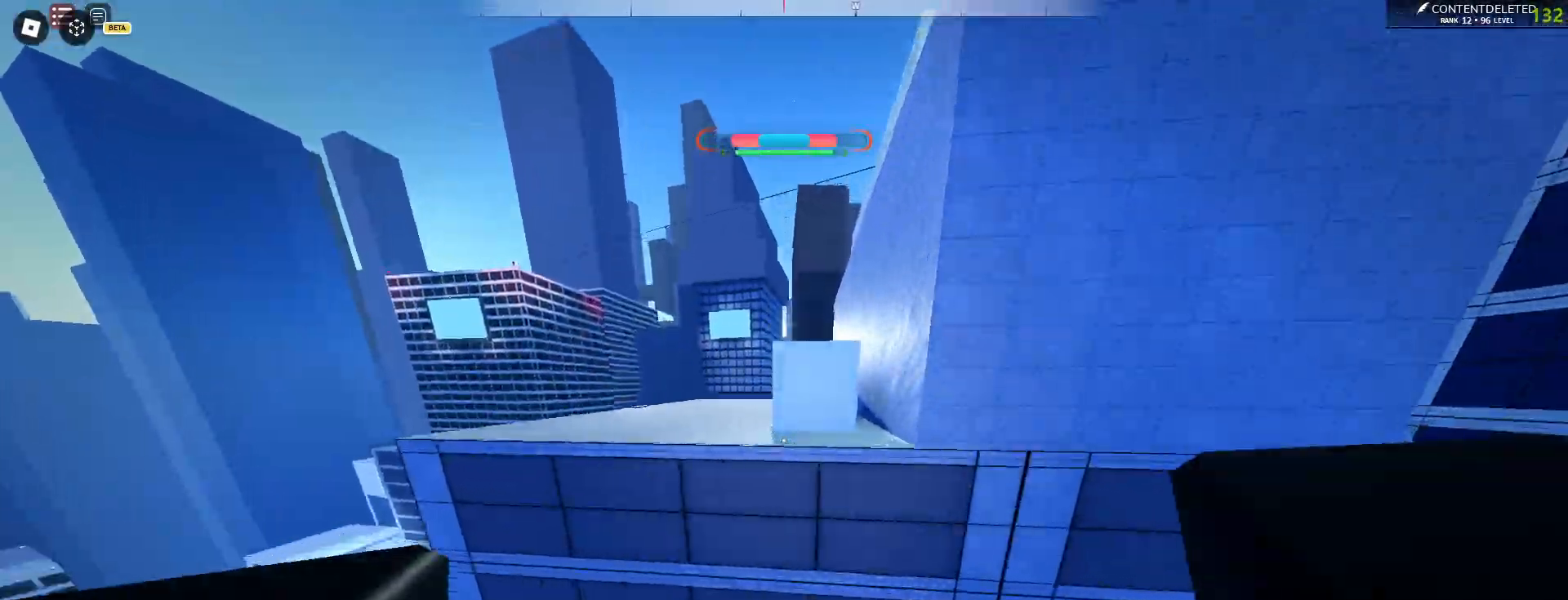
{"keys": ["w"], "mouse": ["left"], "events": [[367, "space", "up"], [467, "mouse_left", "down"]]}
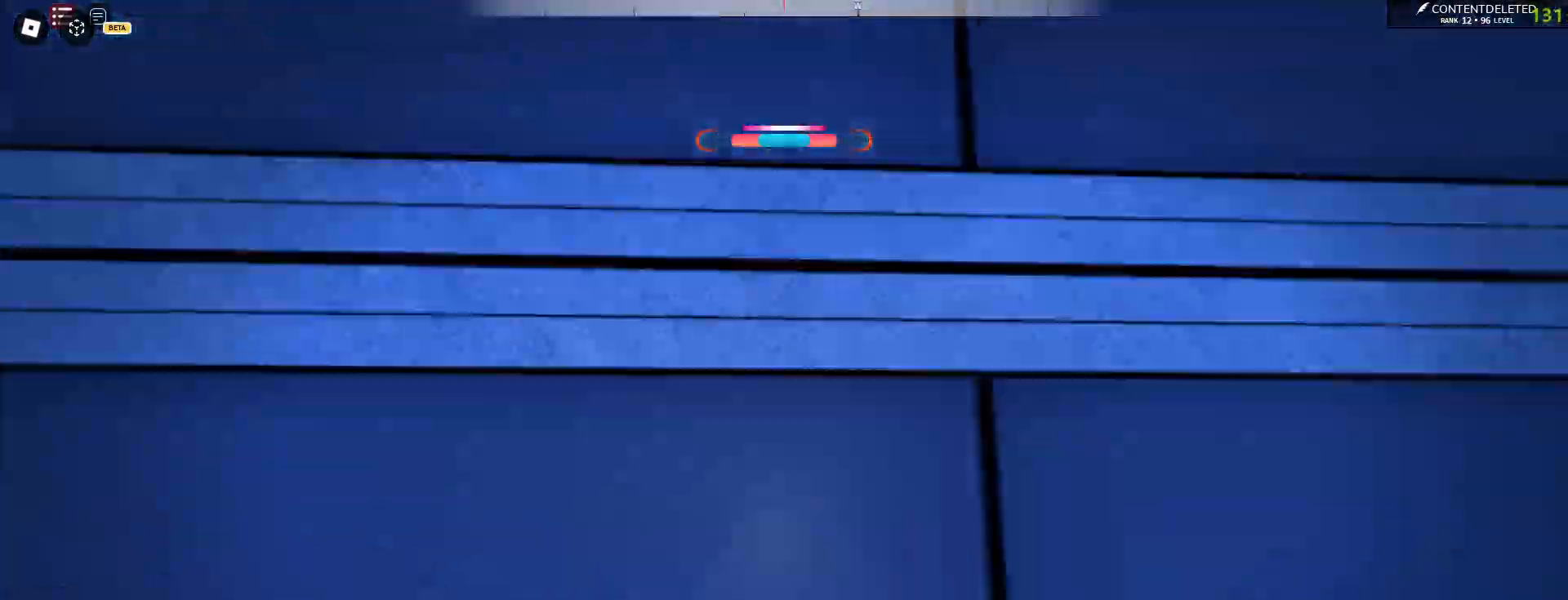
{"keys": ["shift", "w"], "mouse": [], "events": [[17, "space", "down"], [50, "mouse_left", "up"], [67, "space", "up"], [117, "space", "down"], [200, "space", "up"], [250, "shift", "down"]]}
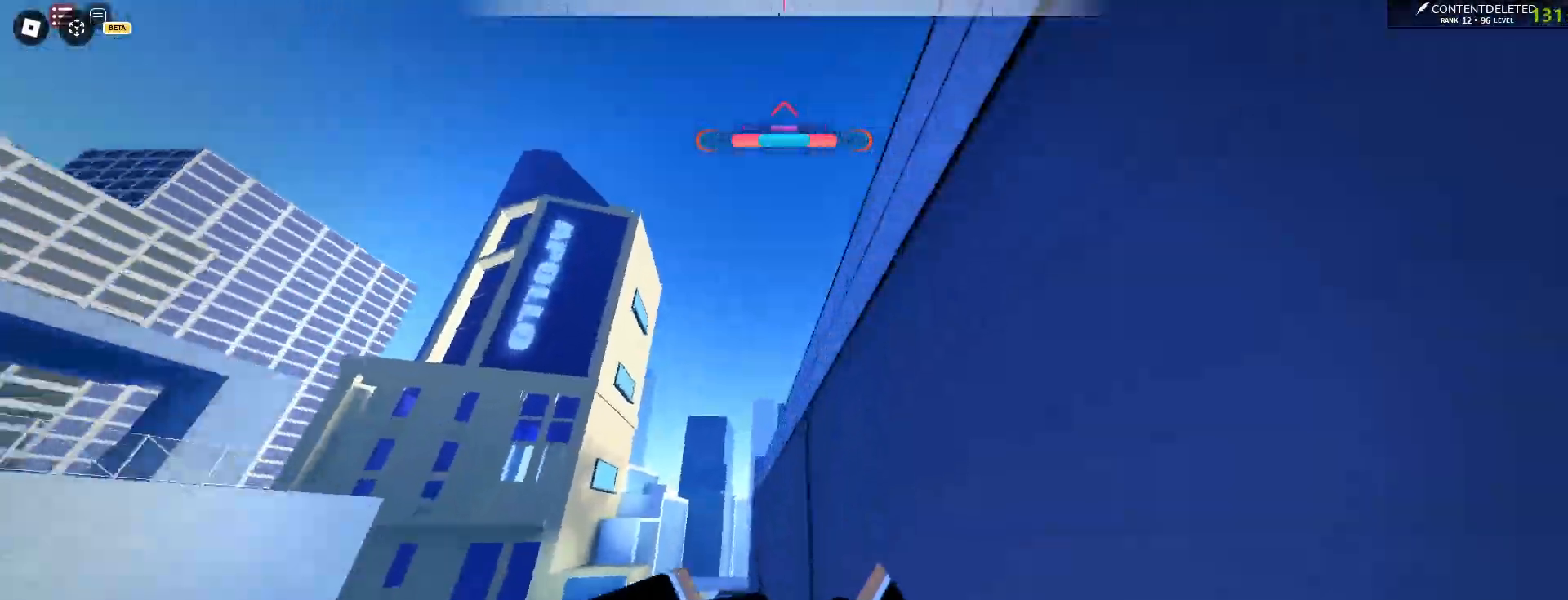
{"keys": ["w"], "mouse": [], "events": [[50, "space", "down"], [83, "shift", "up"], [167, "space", "up"], [233, "space", "down"], [367, "space", "up"]]}
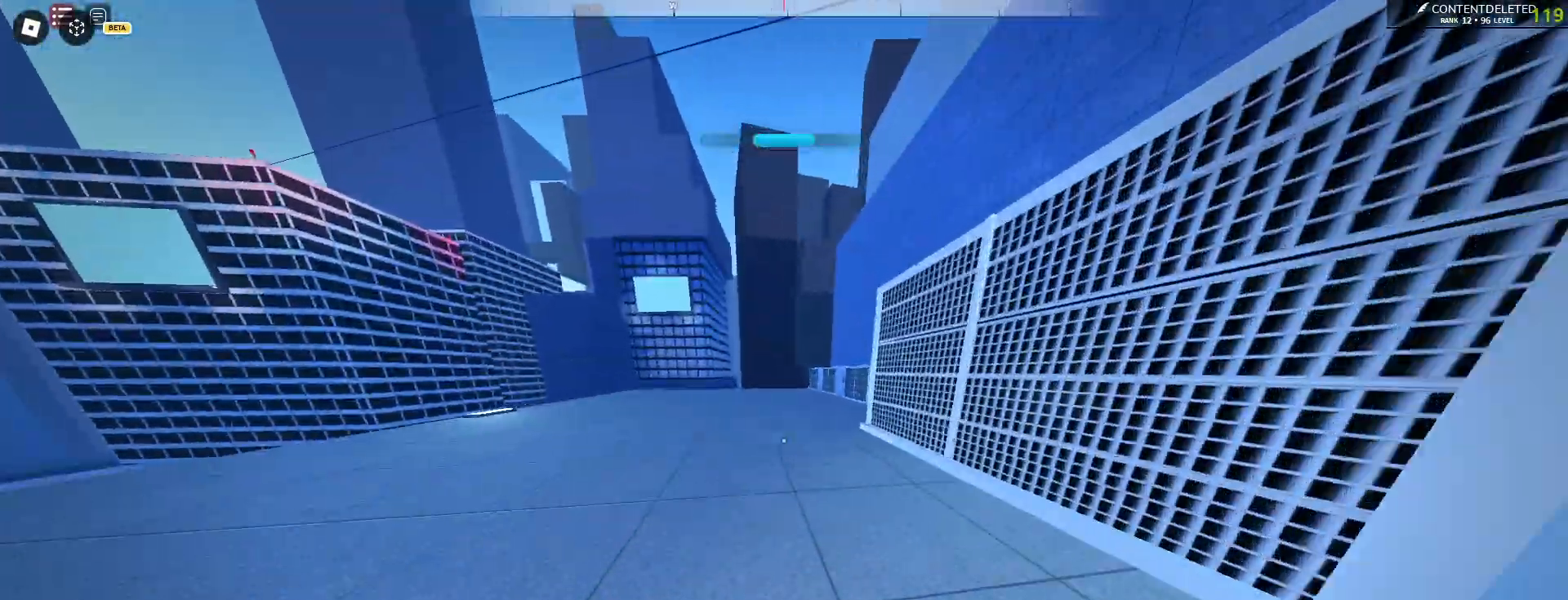
{"keys": ["w"], "mouse": [], "events": [[150, "shift", "down"], [283, "shift", "up"]]}
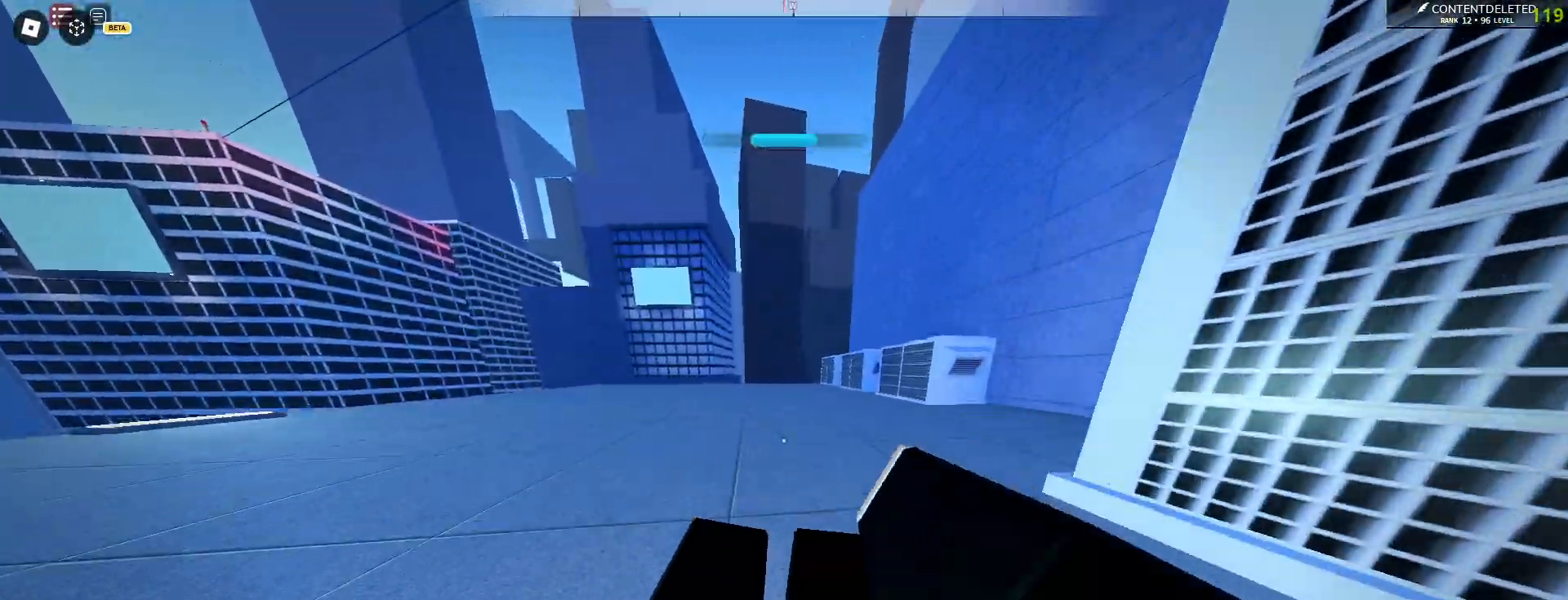
{"keys": ["w"], "mouse": [], "events": []}
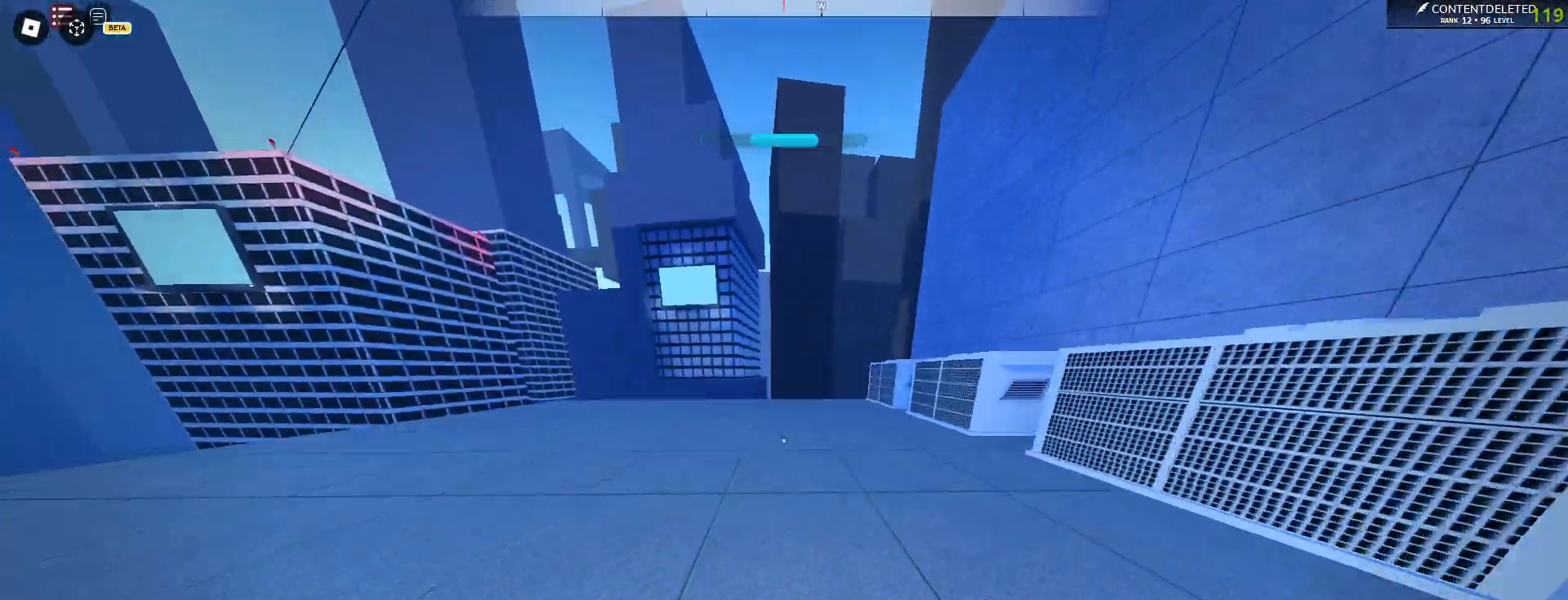
{"keys": ["w"], "mouse": ["left"], "events": [[267, "mouse_left", "down"]]}
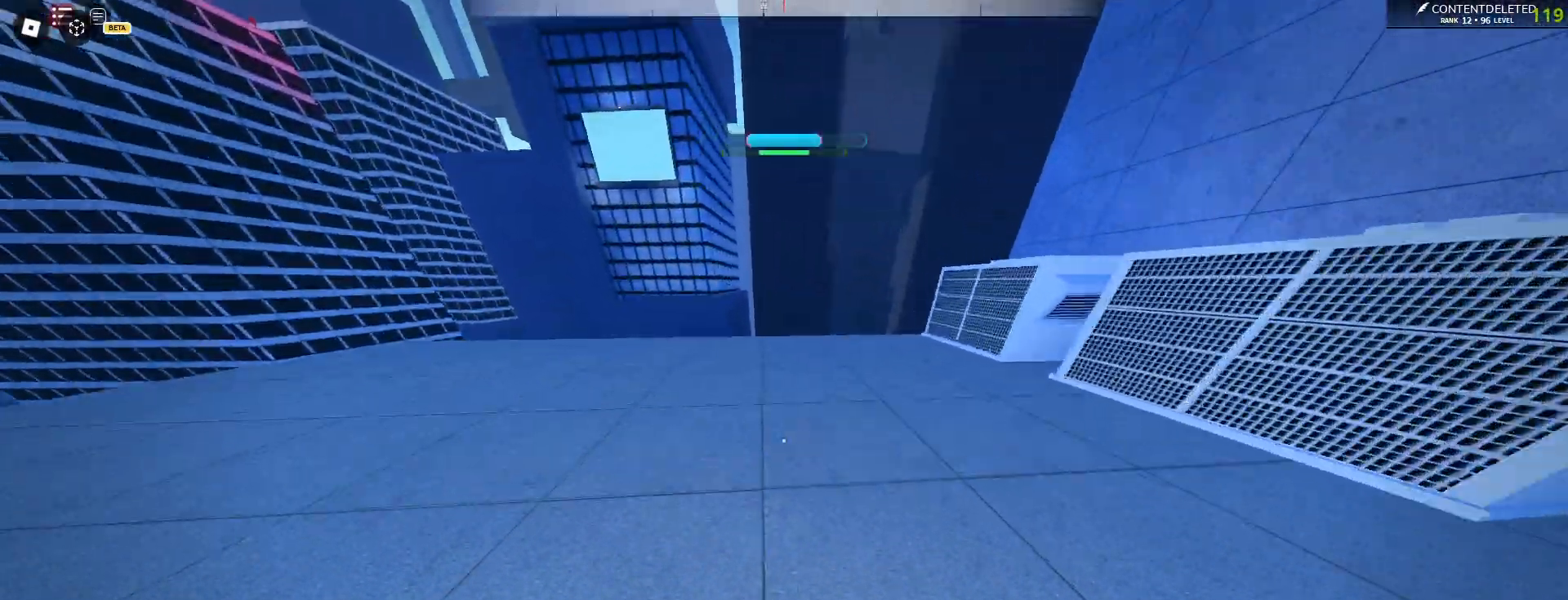
{"keys": ["w"], "mouse": ["left"], "events": [[250, "d", "down"], [350, "d", "up"]]}
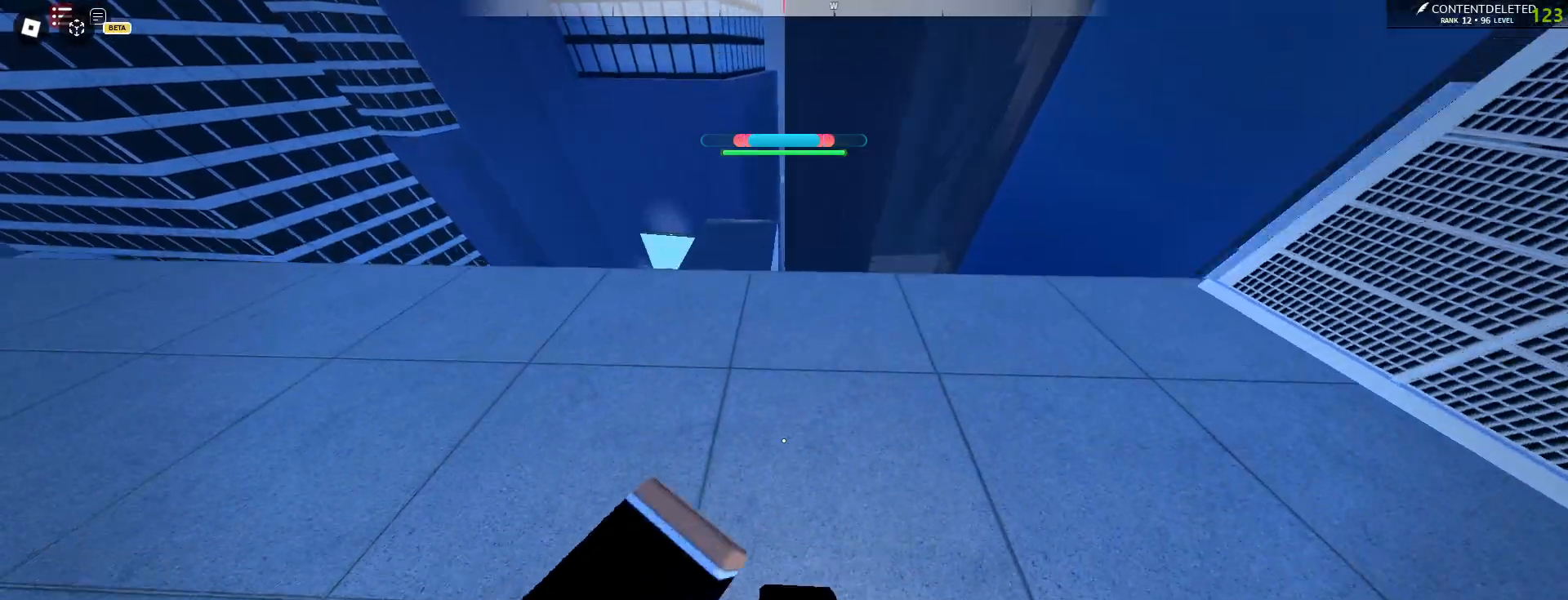
{"keys": ["space"], "mouse": [], "events": [[317, "mouse_left", "up"], [350, "mouse_left", "down"], [433, "mouse_left", "up"], [433, "space", "down"], [500, "w", "up"]]}
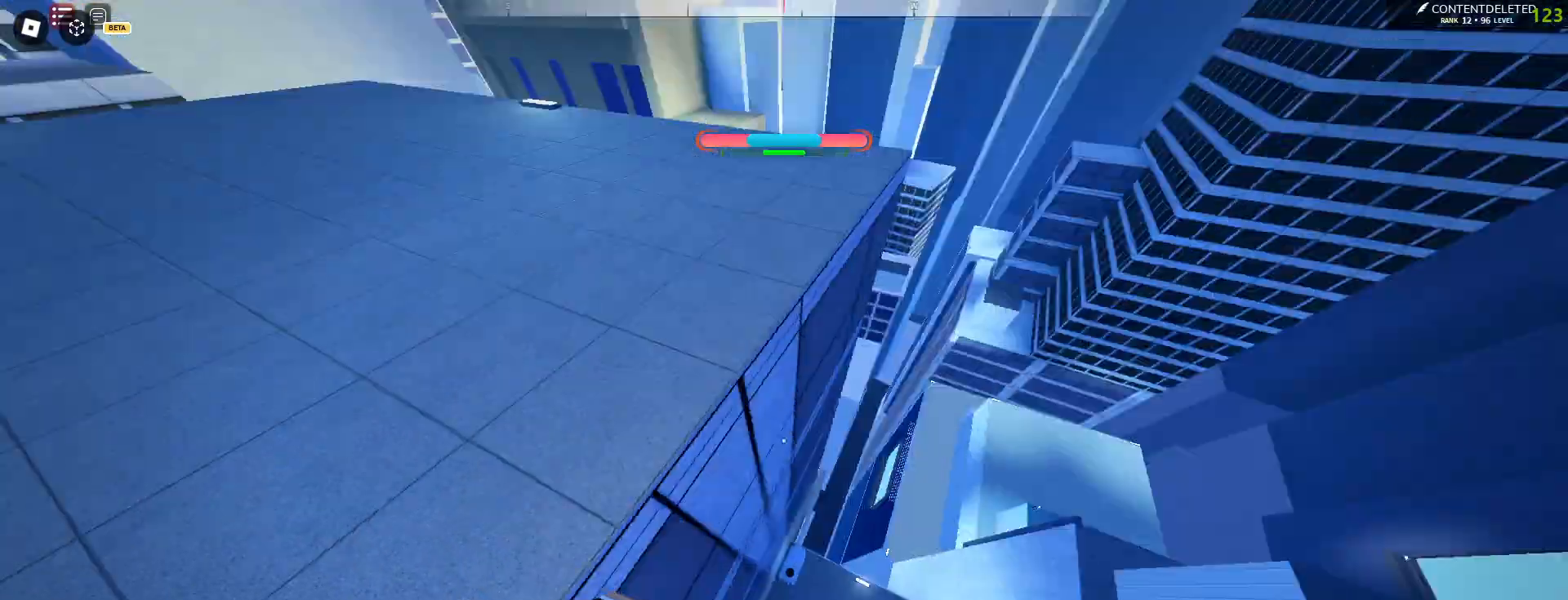
{"keys": [], "mouse": [], "events": [[67, "a", "down"], [183, "space", "up"], [267, "s", "down"], [400, "a", "up"], [467, "s", "up"]]}
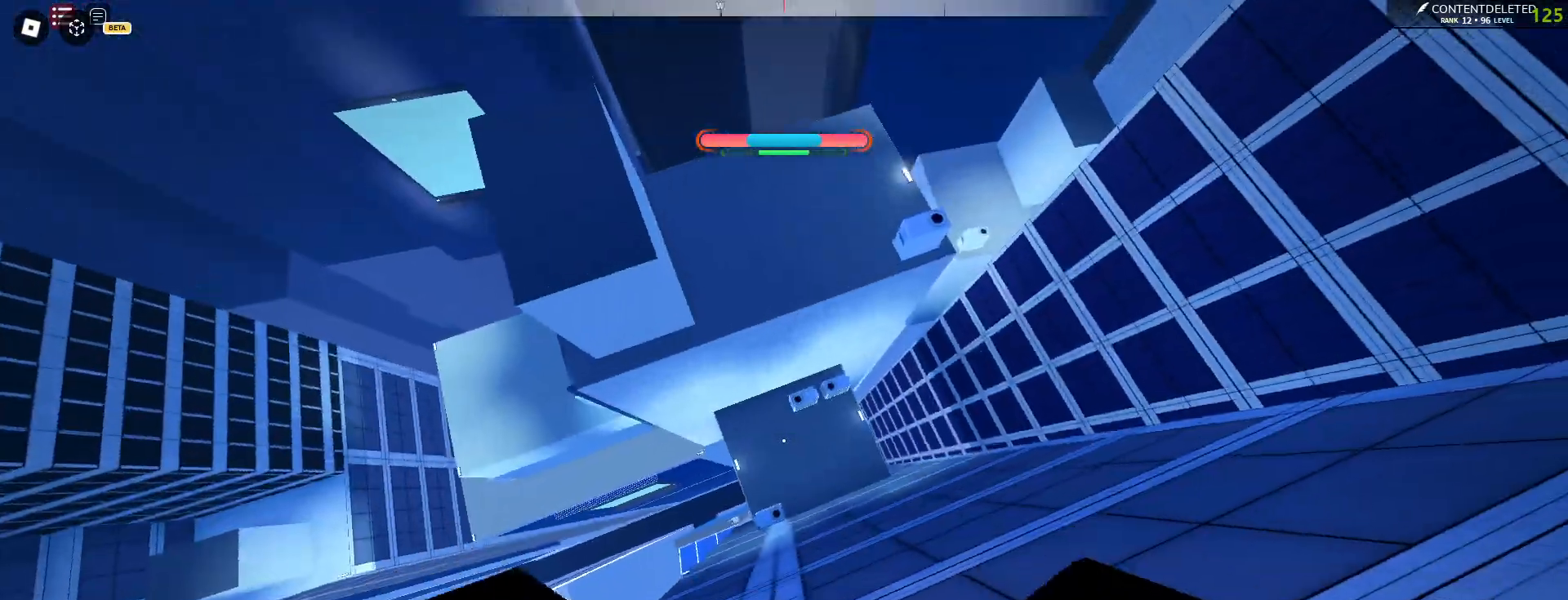
{"keys": ["w"], "mouse": ["left"], "events": [[133, "s", "down"], [383, "s", "up"], [467, "mouse_left", "down"], [467, "w", "down"]]}
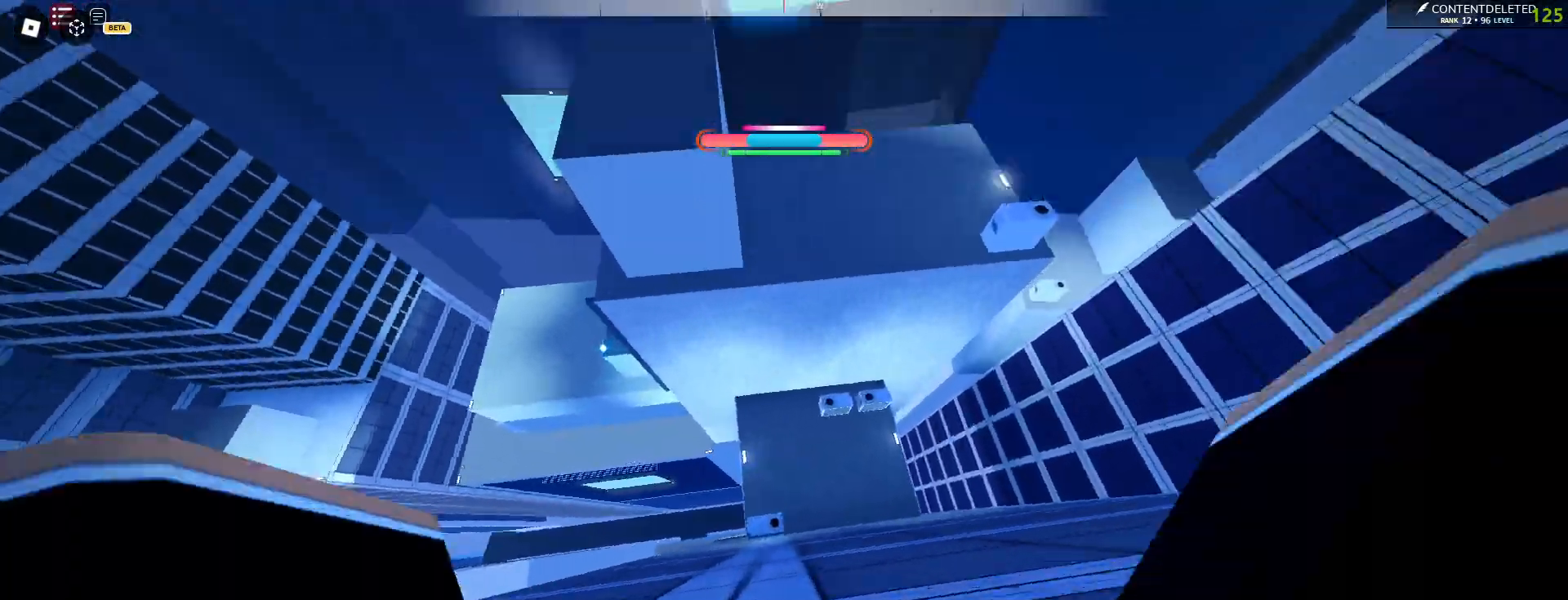
{"keys": ["w"], "mouse": [], "events": [[50, "mouse_left", "up"], [67, "space", "down"], [150, "space", "up"]]}
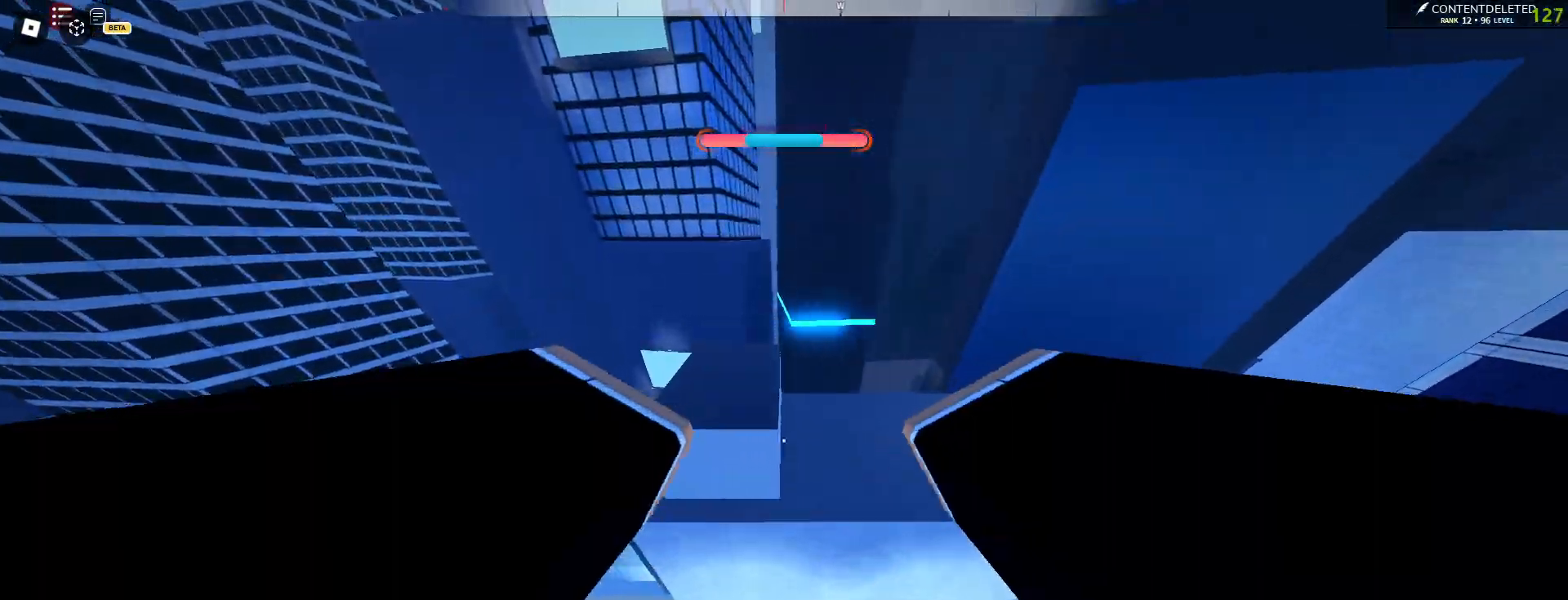
{"keys": ["w"], "mouse": [], "events": []}
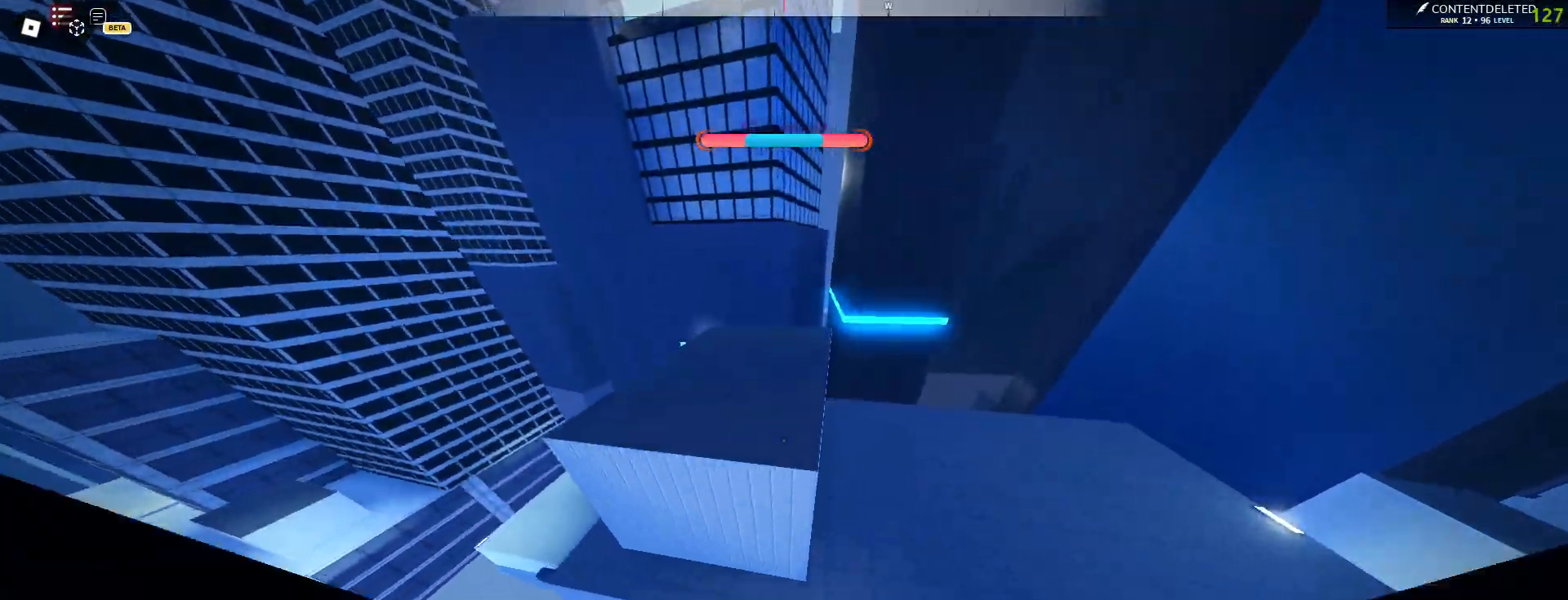
{"keys": ["shift", "space", "w"], "mouse": [], "events": [[317, "space", "down"], [400, "shift", "down"]]}
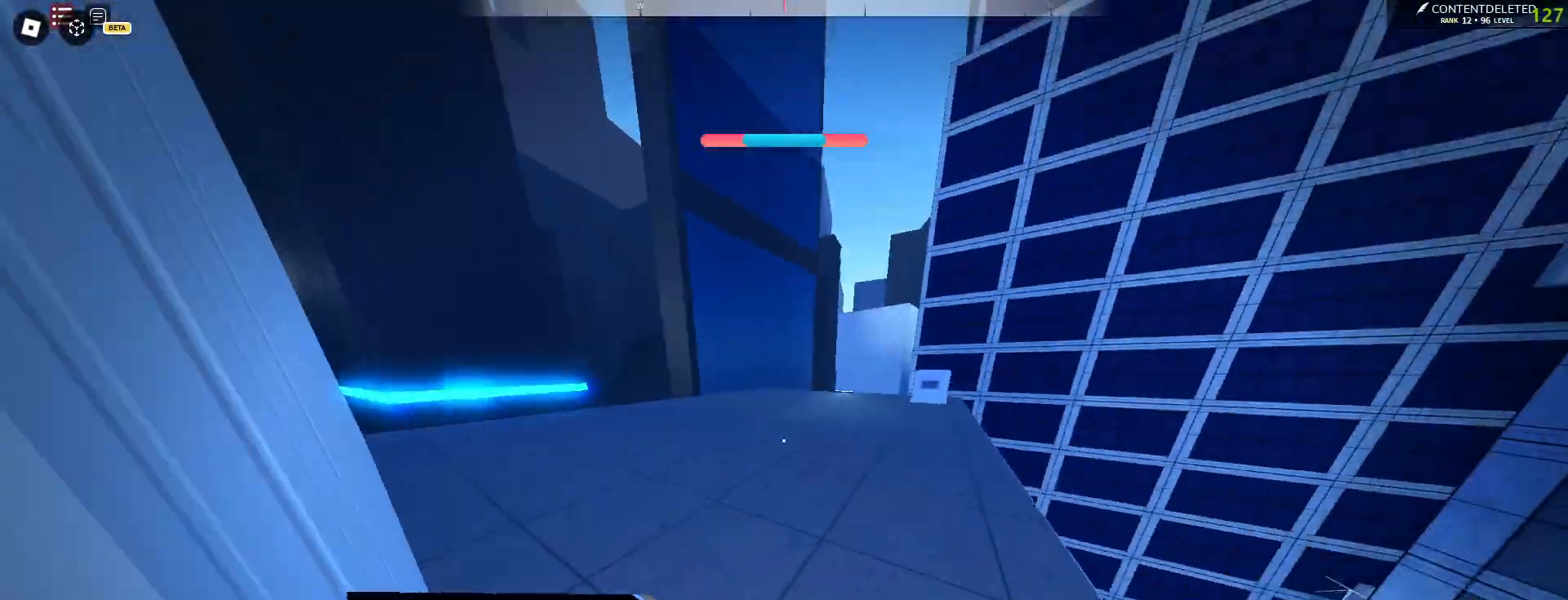
{"keys": ["space", "w"], "mouse": [], "events": [[217, "shift", "up"], [267, "space", "up"], [500, "space", "down"]]}
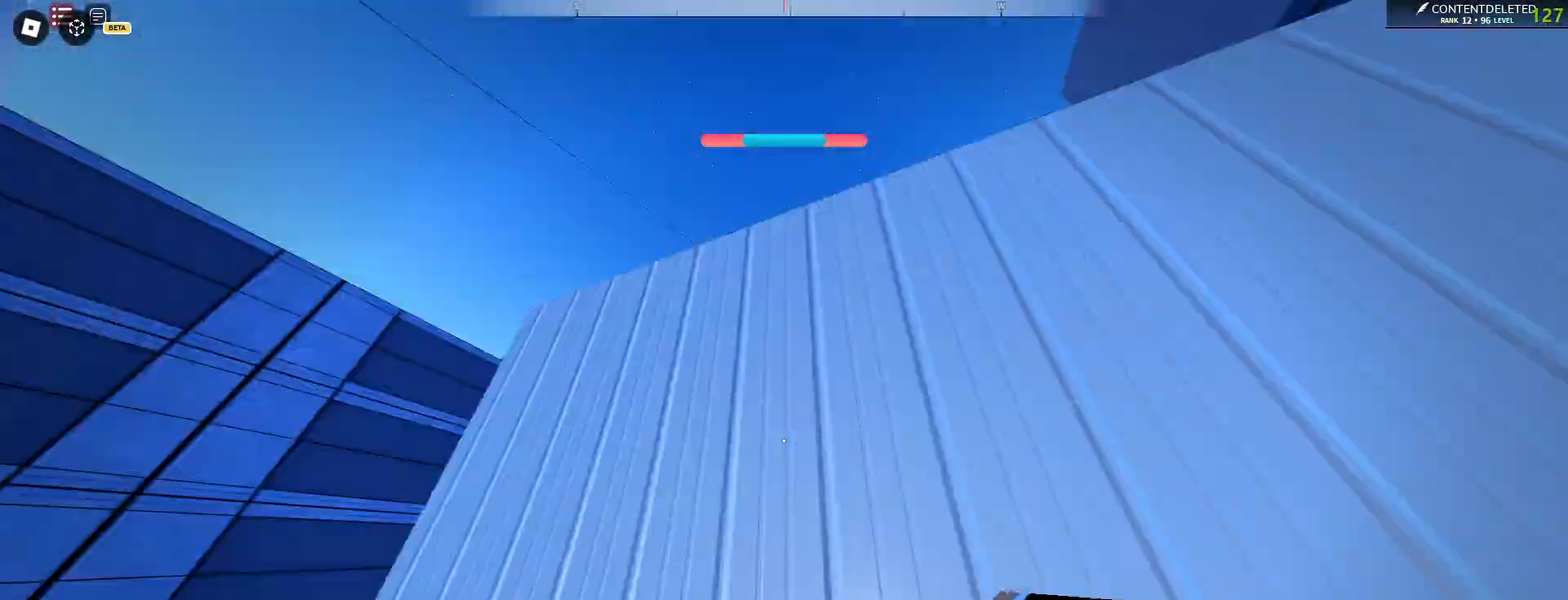
{"keys": ["w"], "mouse": [], "events": [[433, "space", "up"]]}
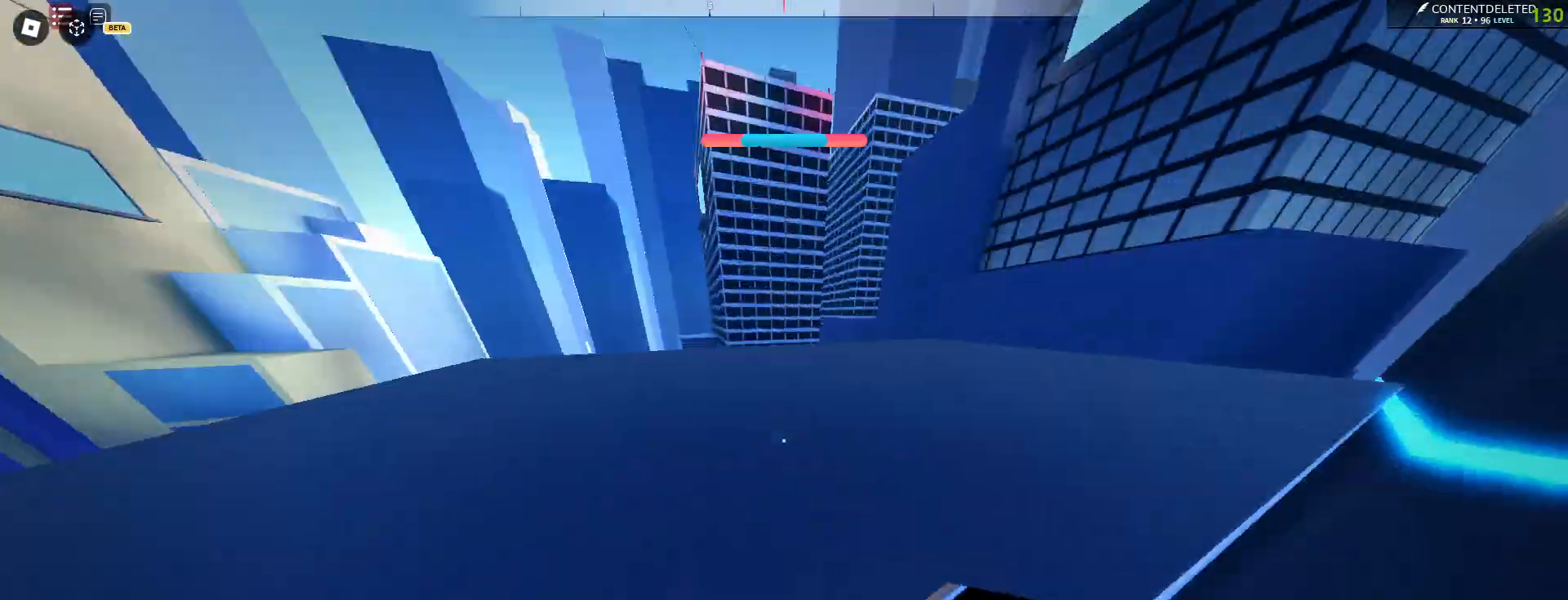
{"keys": ["w"], "mouse": [], "events": []}
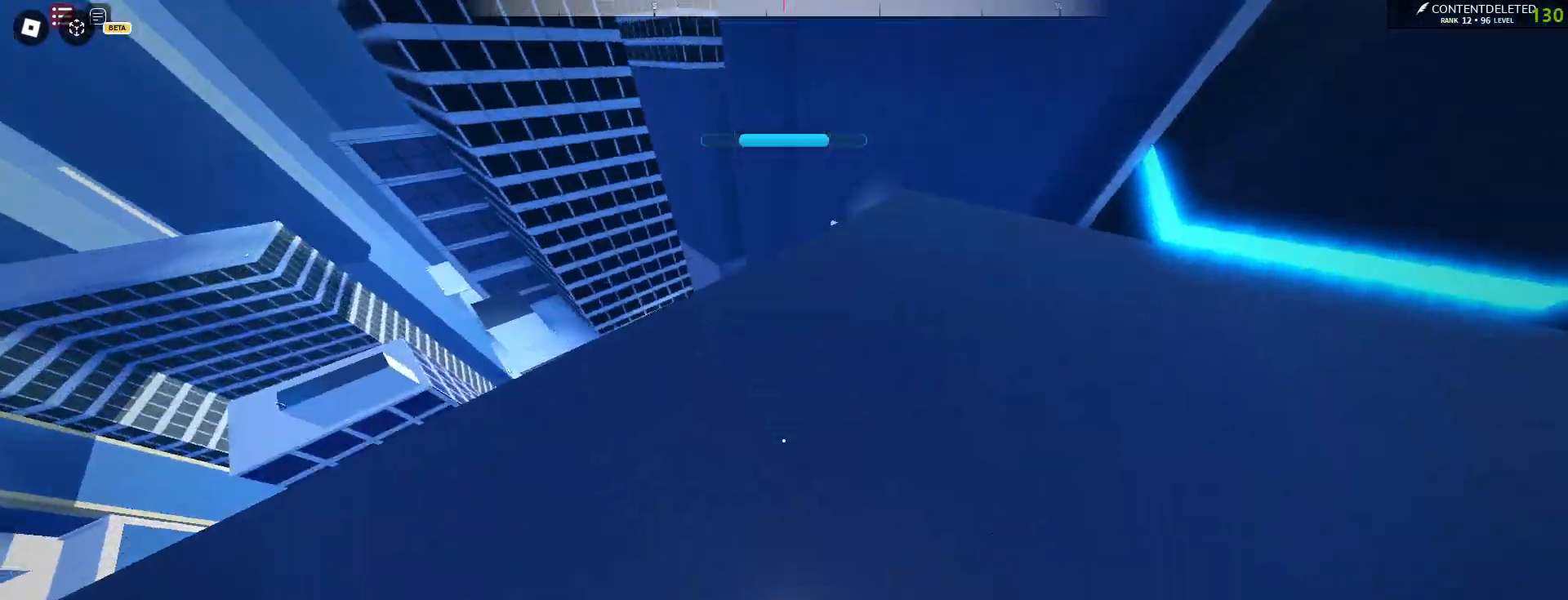
{"keys": ["d", "w"], "mouse": [], "events": [[17, "a", "down"], [217, "a", "up"], [333, "d", "down"]]}
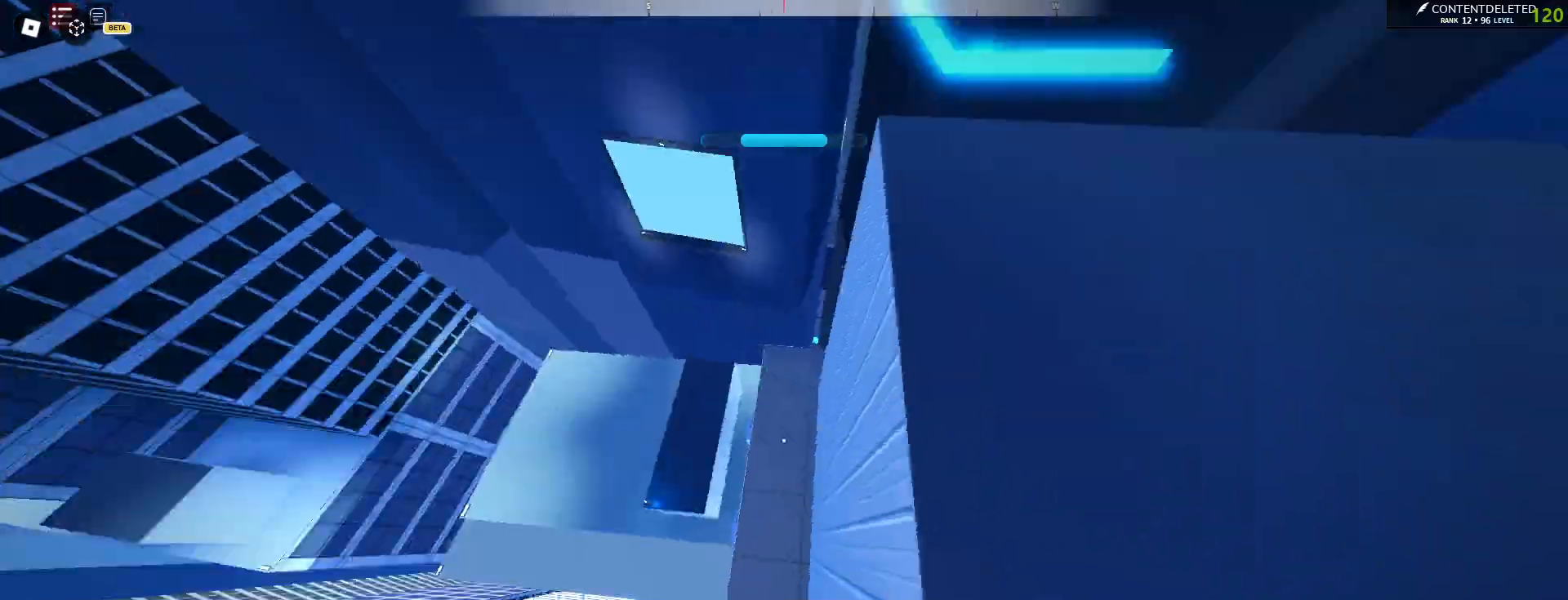
{"keys": ["d", "s", "shift"], "mouse": [], "events": [[250, "w", "up"], [383, "s", "down"], [433, "shift", "down"]]}
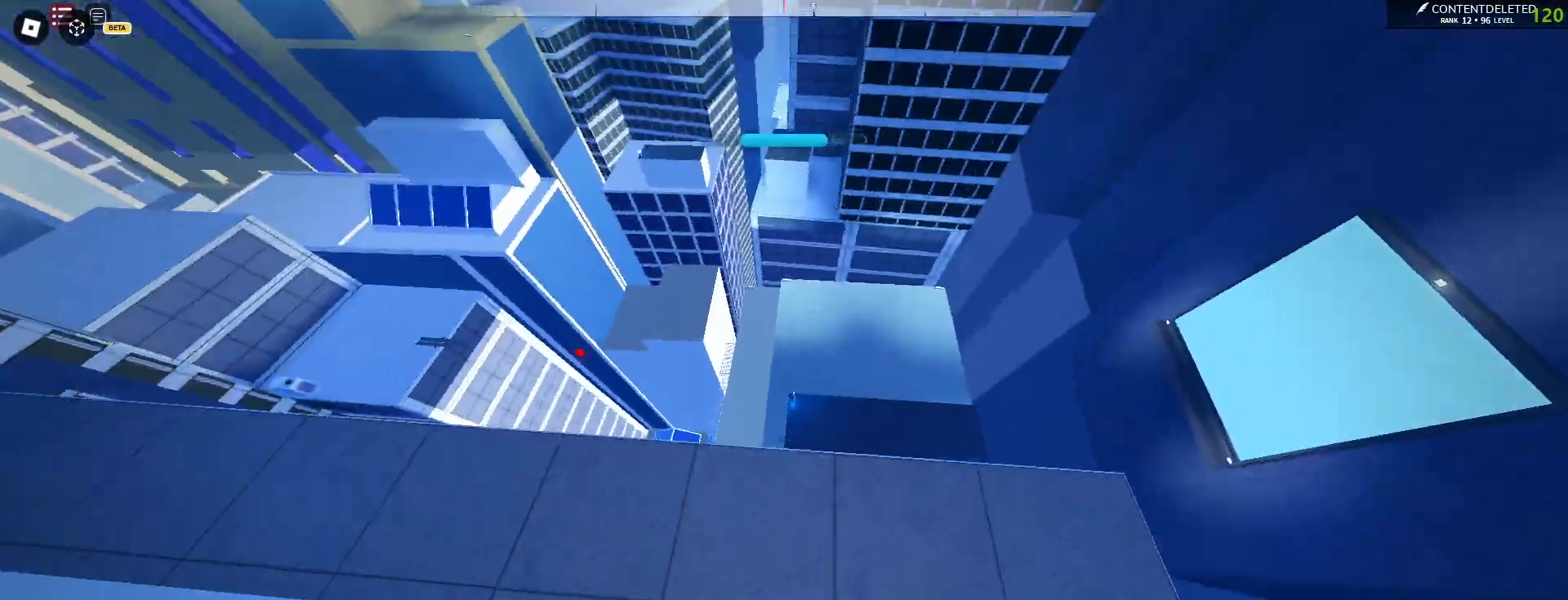
{"keys": ["shift", "w"], "mouse": [], "events": [[200, "s", "up"], [217, "shift", "up"], [300, "w", "down"], [317, "d", "up"], [450, "shift", "down"]]}
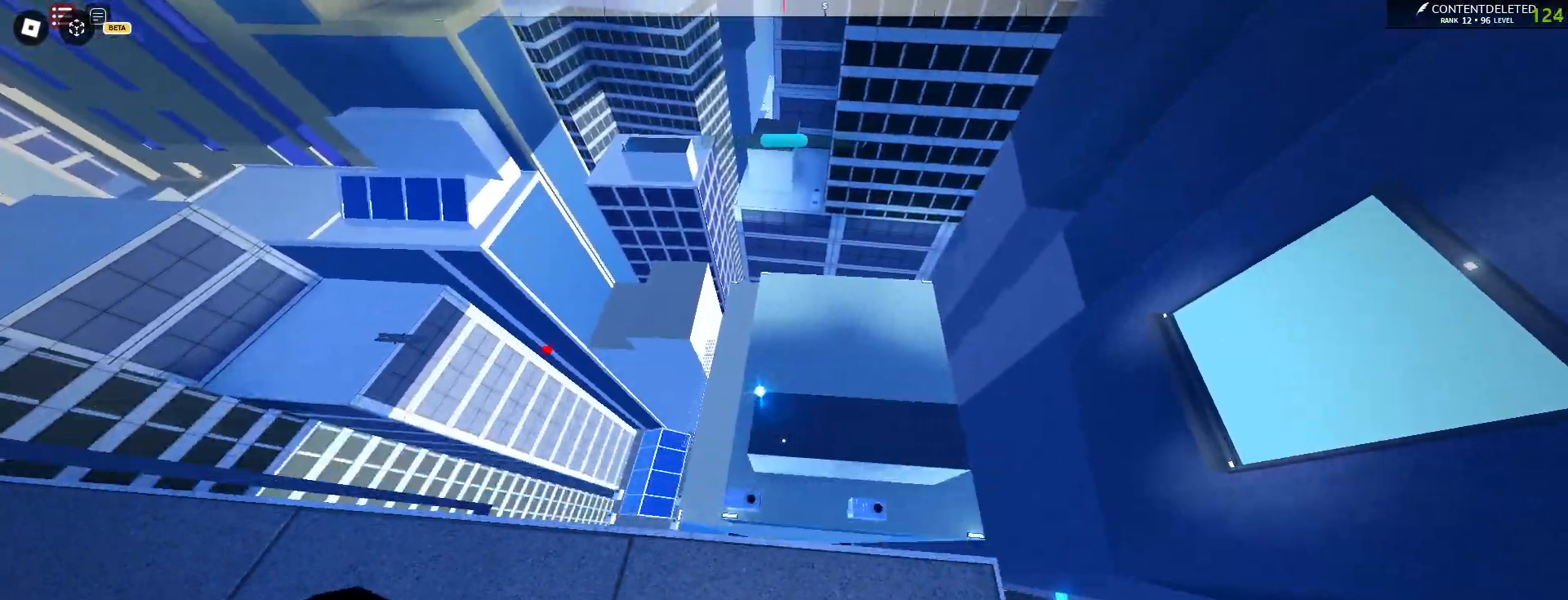
{"keys": ["w"], "mouse": [], "events": [[50, "shift", "up"]]}